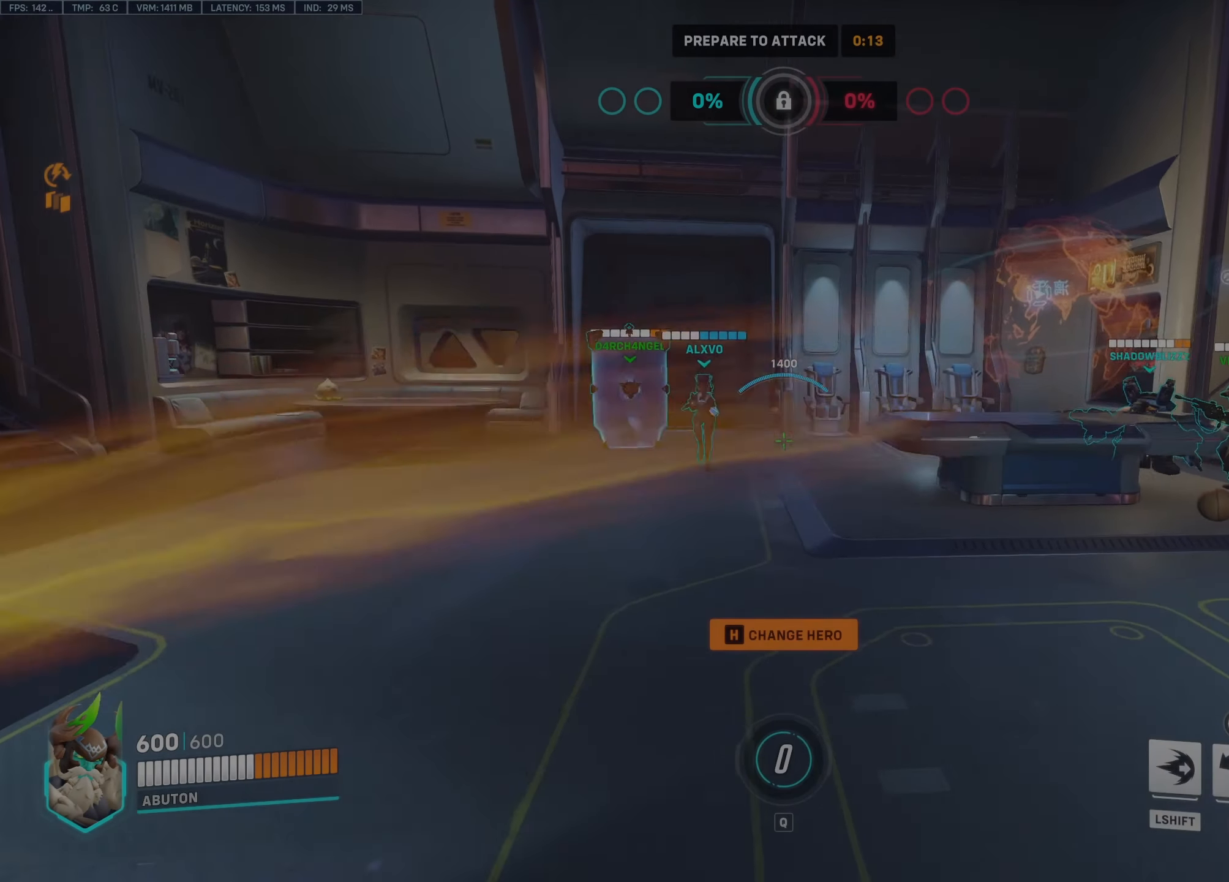
Gameplay with keyboard and mouse; each line is a JSON object with the keys and mouse buttons held at the frame after it. "events" lists presses ("down") and releases ("up") of "1", "2", "3", "4", "5", "a", "alt", "c", "caps_lock", "ctrl", "d", "e", "f", "g", "q", "r", "s", "shift", "space", "t", "tab", "v", "w", "x", "z", "mouse_left", "mouse_wheel" and "mouse_right" between this image and that frame as [ms after this image, input, new state], when the widget could be followed in between. "mouse_left", "mouse_wheel", "mouse_right" = the "left", "wheel", "right" buttons of the "mouse" list. No other keys are recorded. "wheel" means that the mouse wheel is clicked or scrolled. Not read: mouse_move.
{"keys": [], "mouse": [], "events": []}
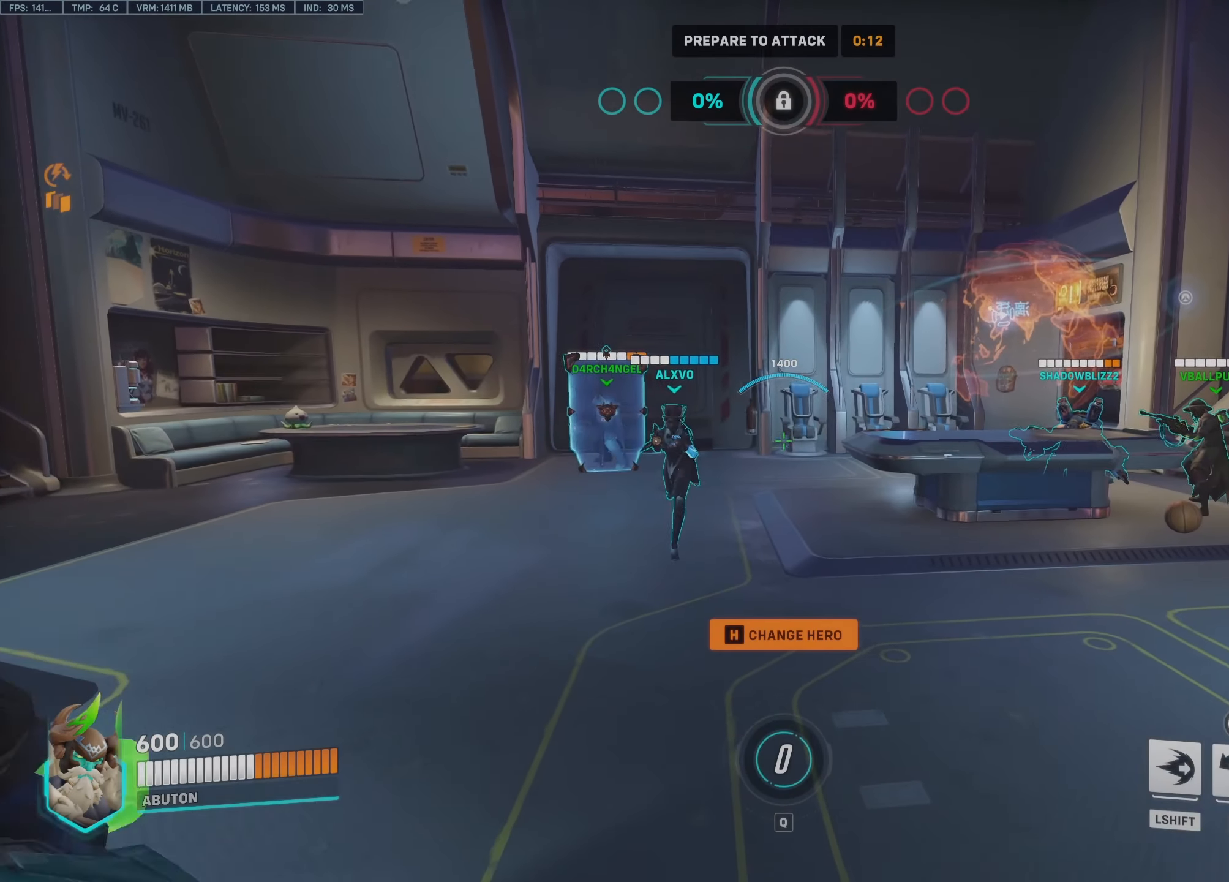
{"keys": [], "mouse": [], "events": []}
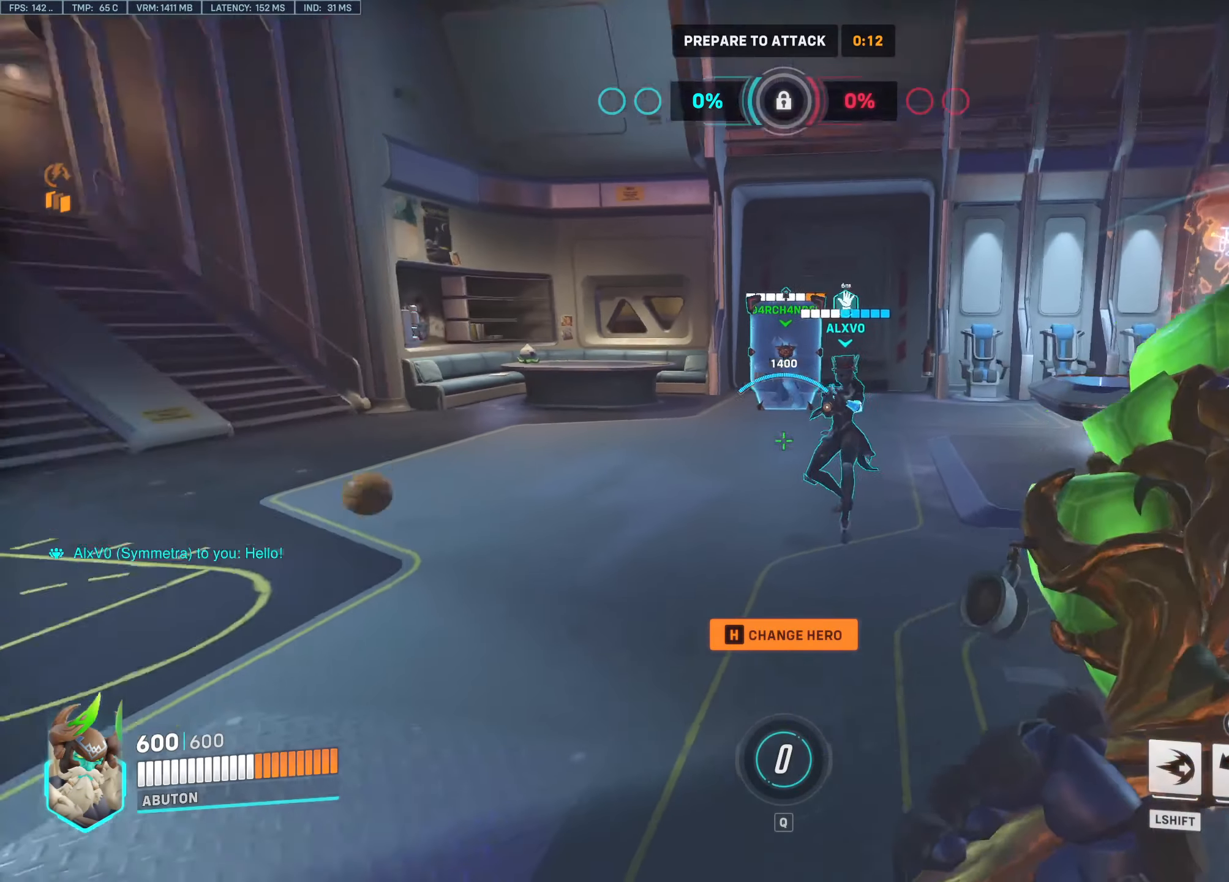
{"keys": ["d", "w"], "mouse": ["left"], "events": [[233, "w", "down"], [333, "d", "down"], [383, "mouse_left", "down"]]}
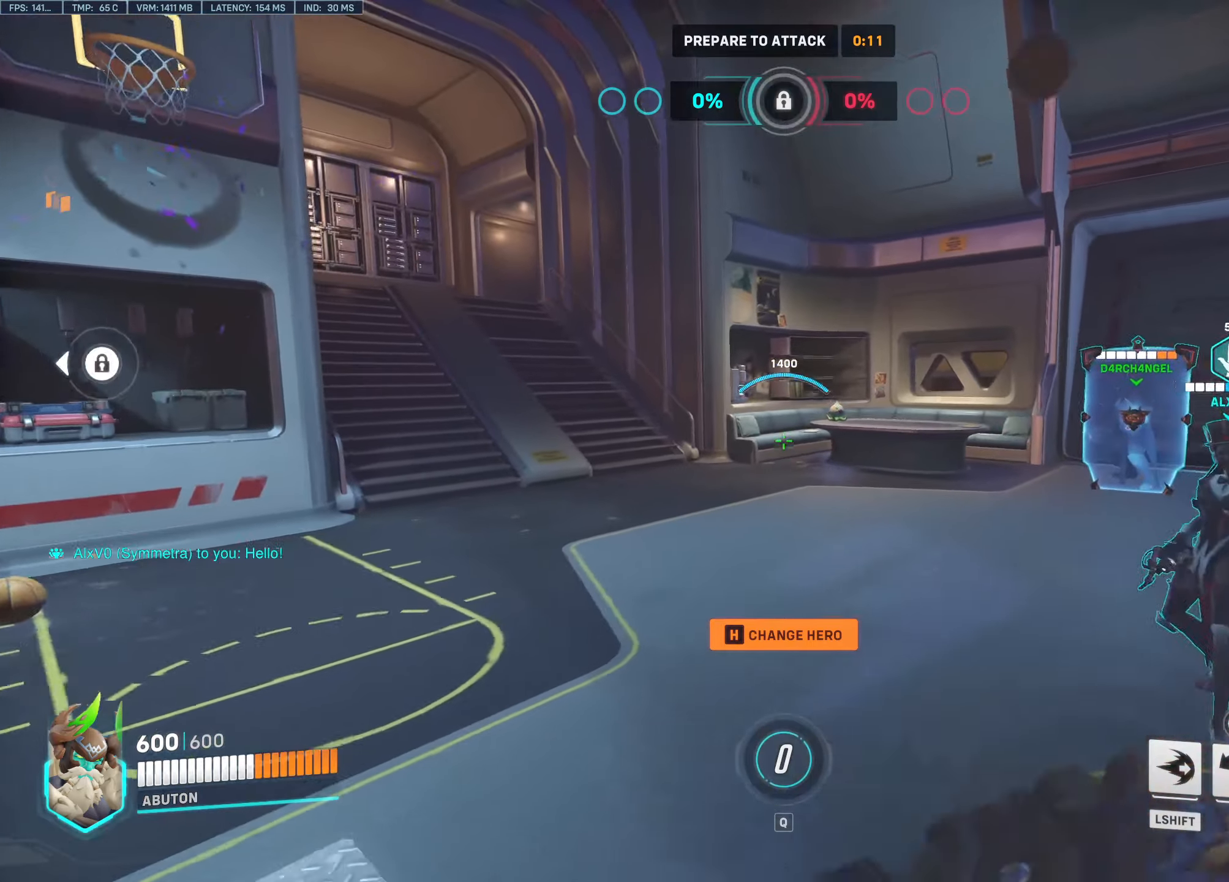
{"keys": [], "mouse": ["left"], "events": [[66, "w", "up"], [300, "d", "up"]]}
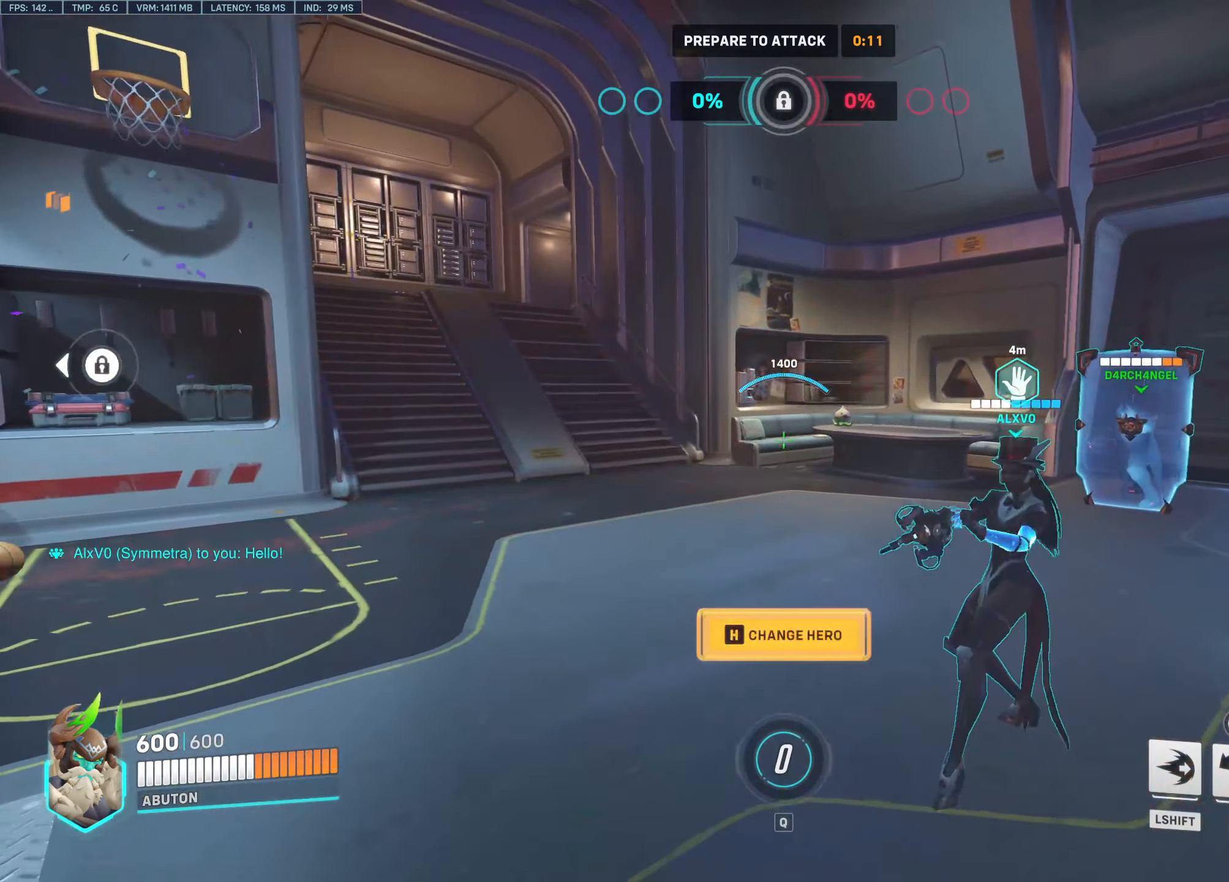
{"keys": [], "mouse": ["left"], "events": []}
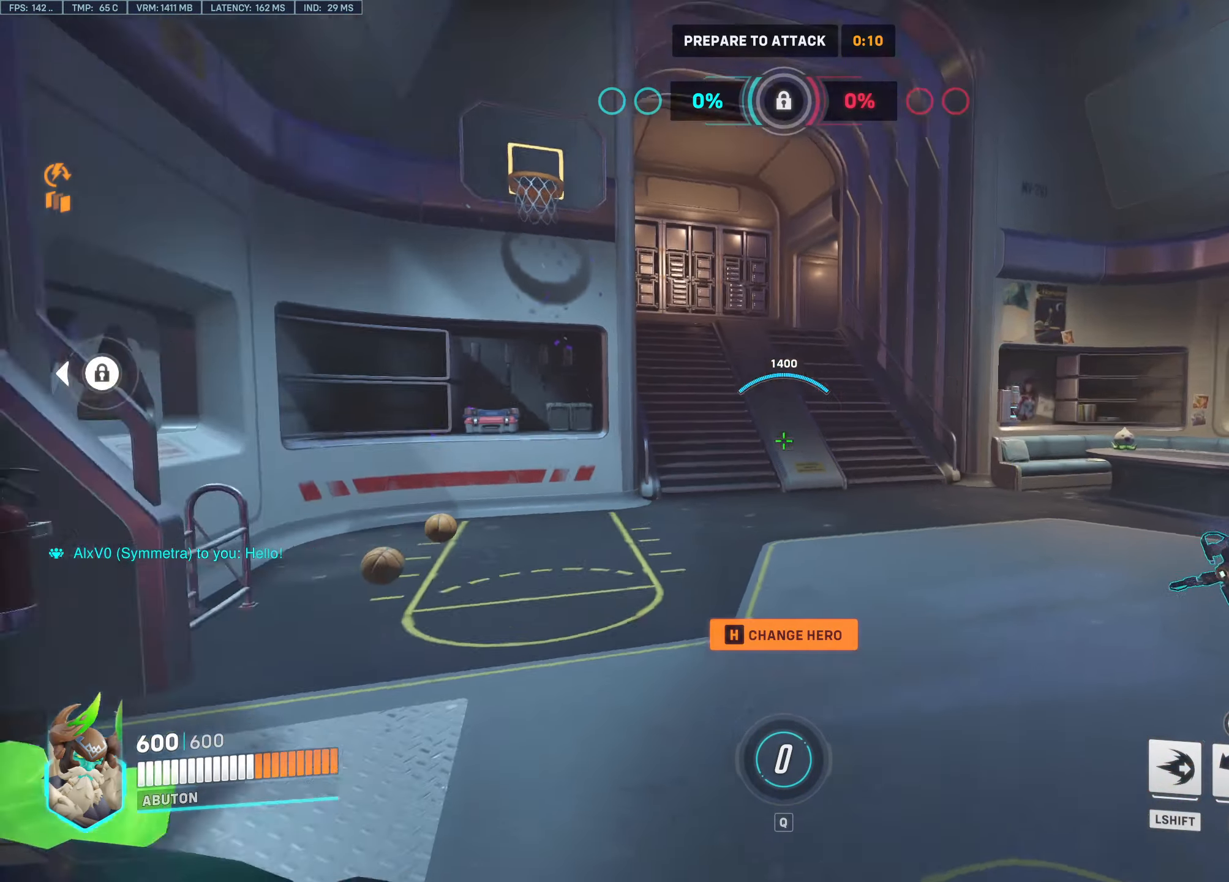
{"keys": ["w"], "mouse": ["left"], "events": [[233, "w", "down"]]}
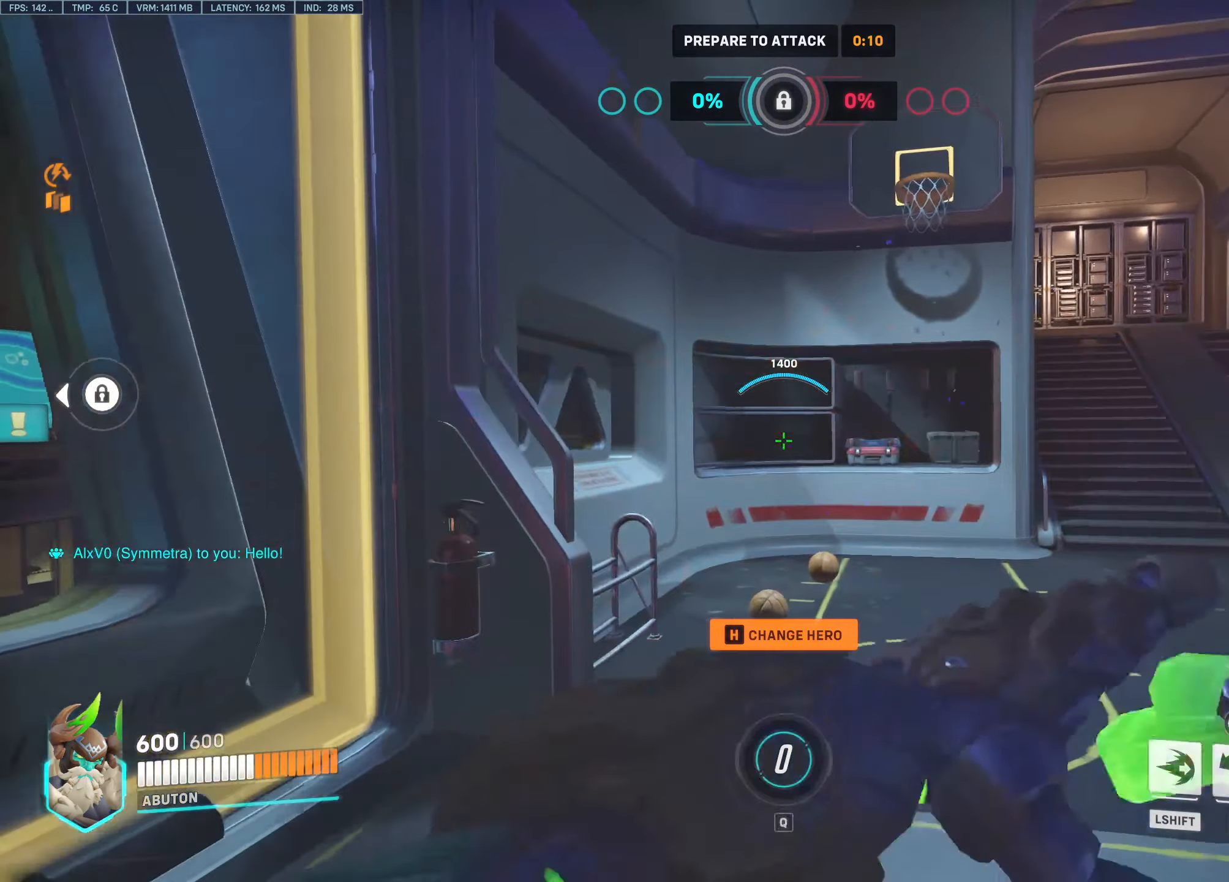
{"keys": ["d"], "mouse": ["left"], "events": [[250, "w", "up"], [300, "d", "down"]]}
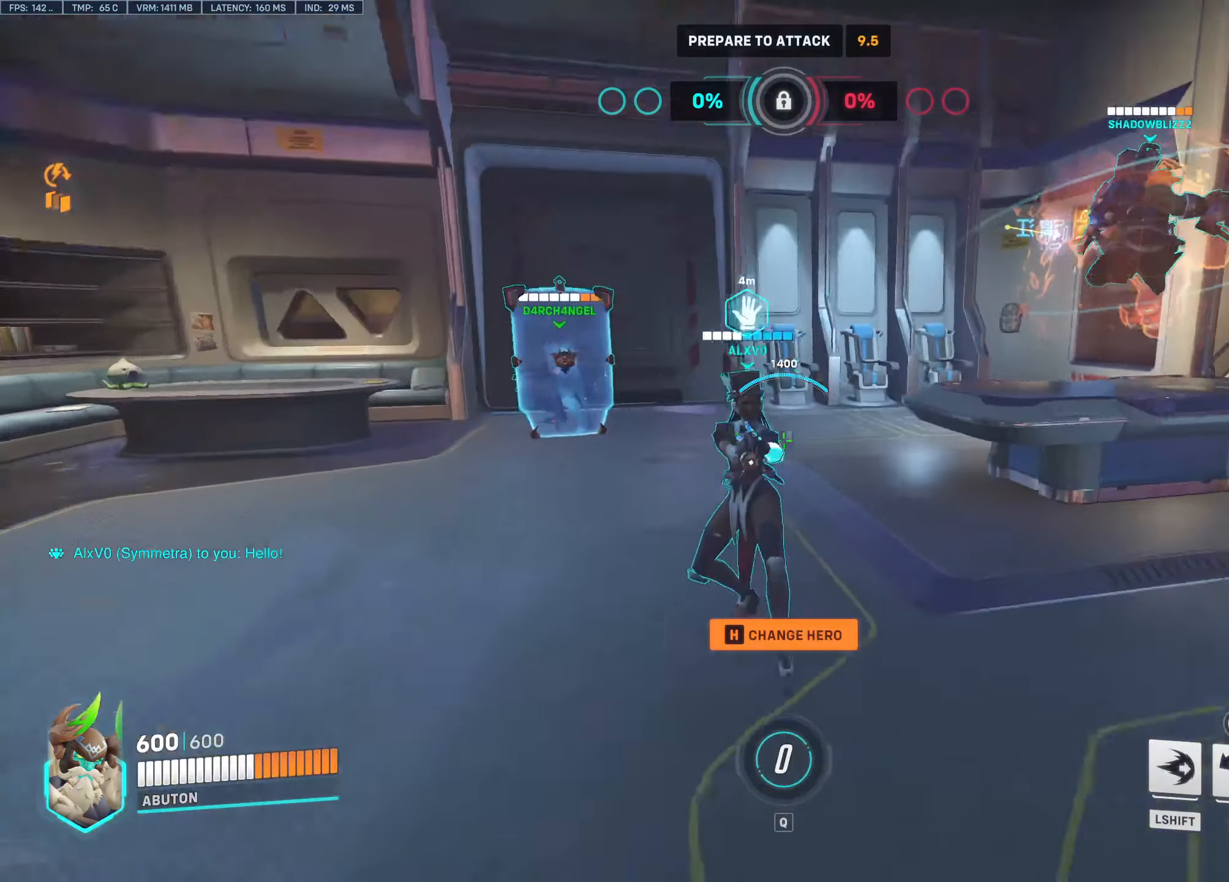
{"keys": [], "mouse": ["left"], "events": [[33, "w", "down"], [466, "w", "up"], [500, "d", "up"]]}
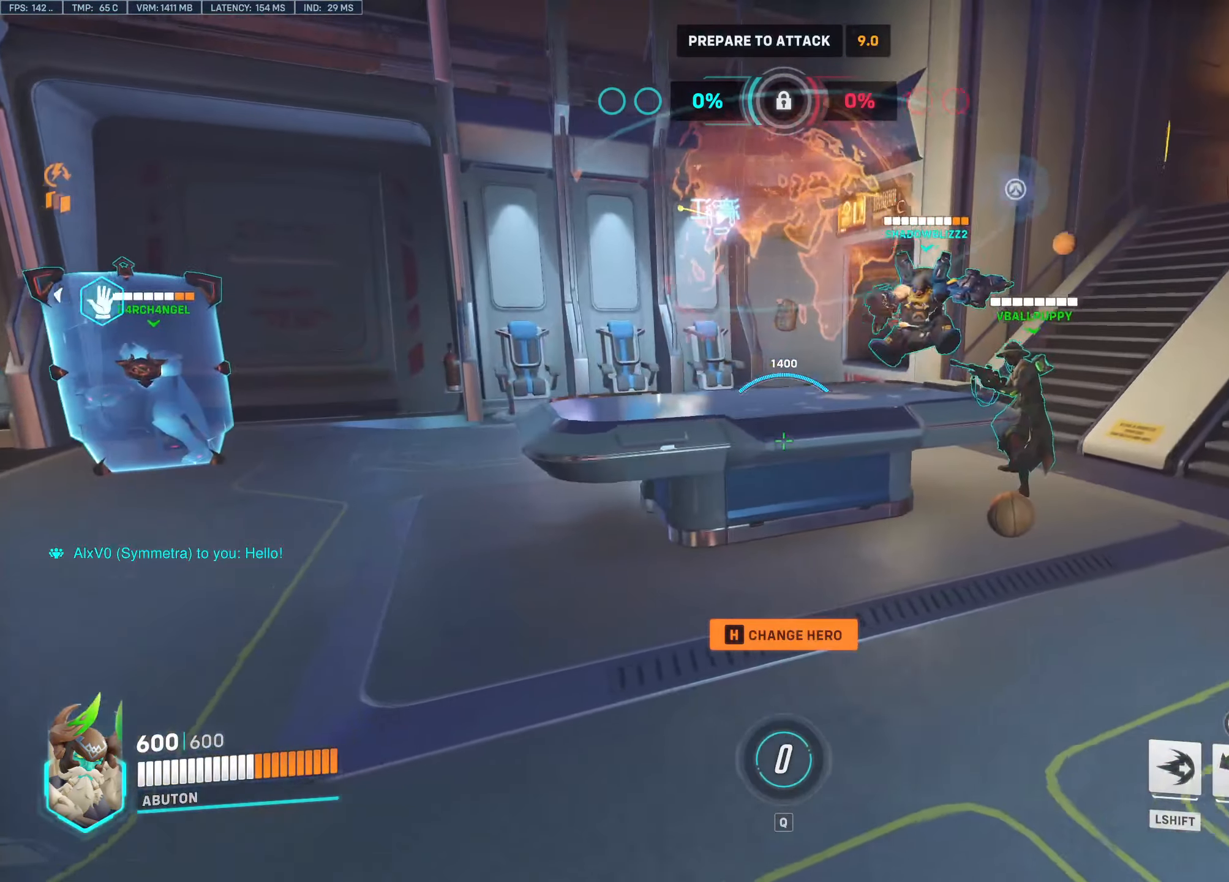
{"keys": ["s"], "mouse": ["left"], "events": [[150, "a", "down"], [233, "s", "down"], [466, "a", "up"]]}
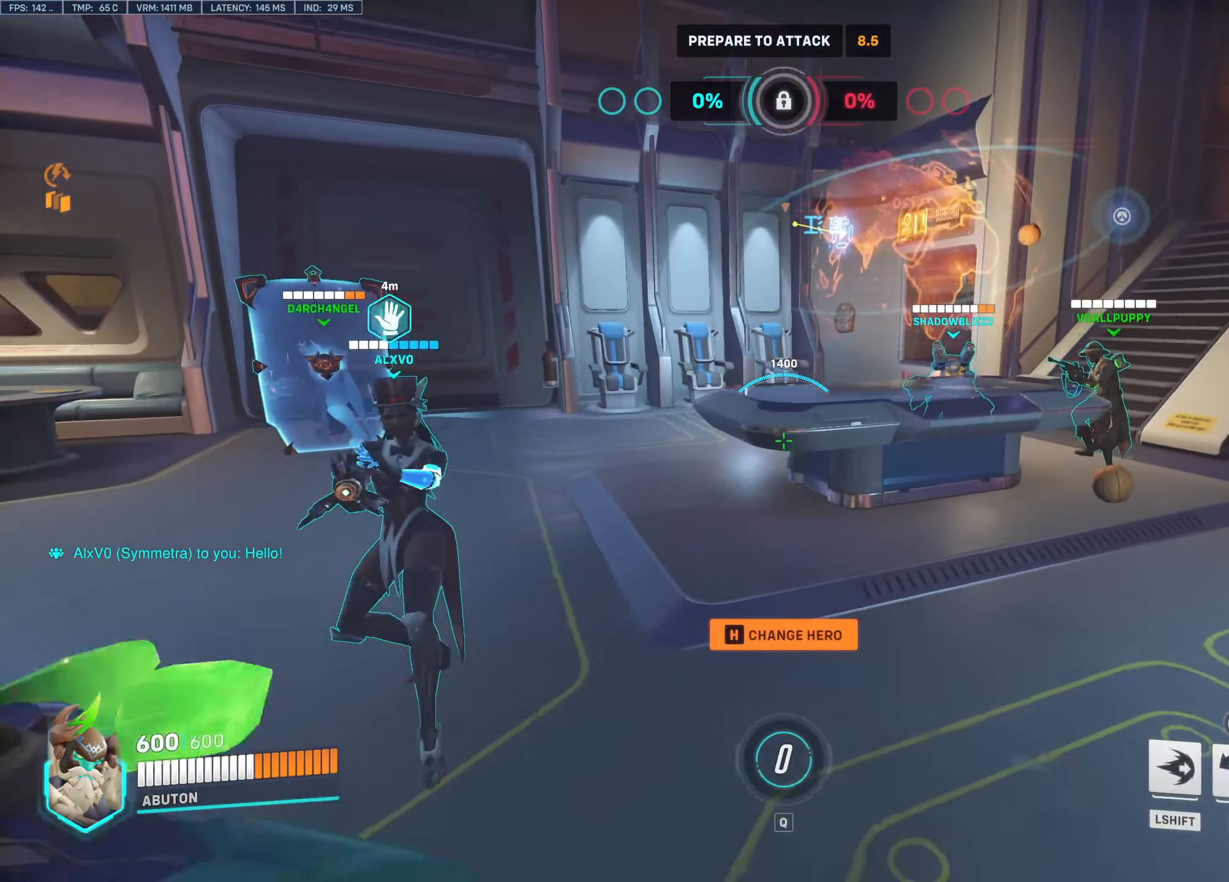
{"keys": [], "mouse": [], "events": [[16, "s", "up"], [116, "mouse_left", "up"]]}
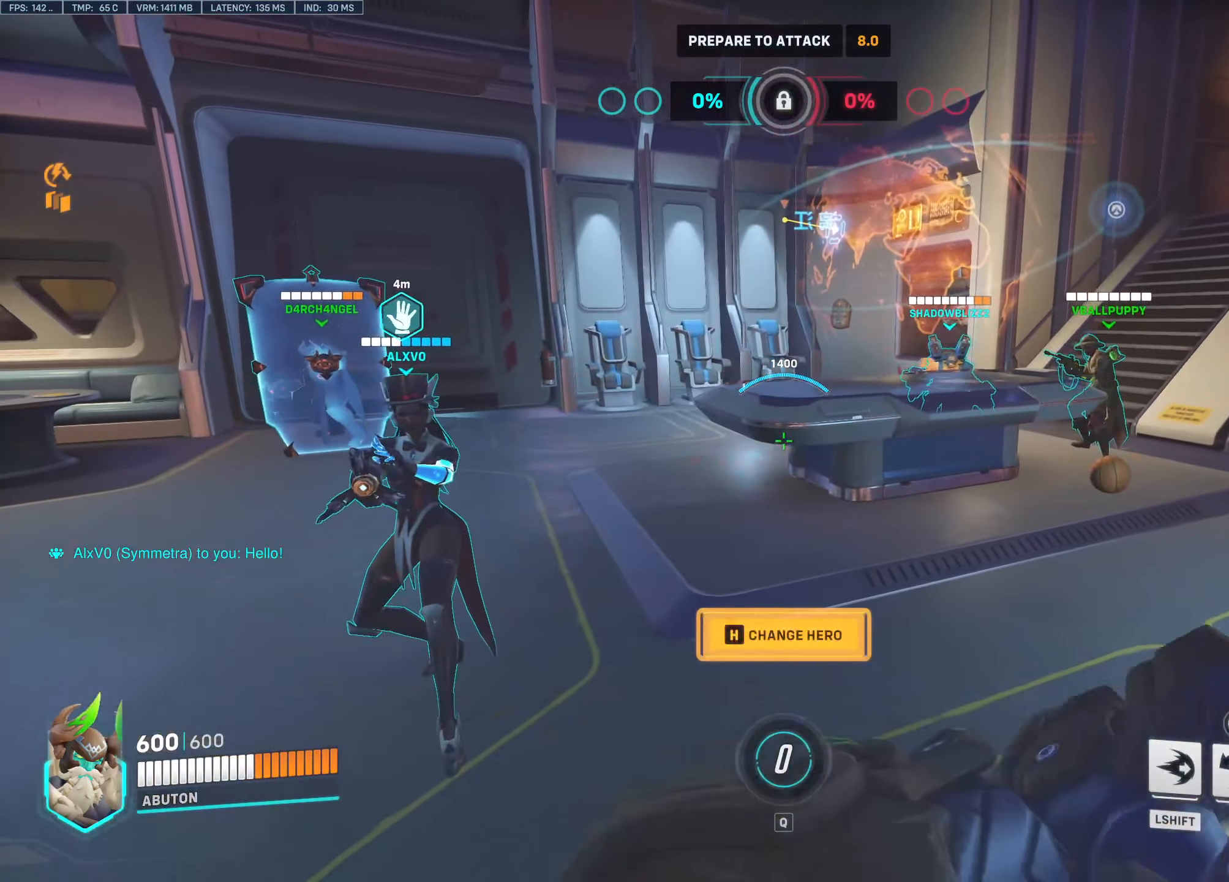
{"keys": [], "mouse": [], "events": []}
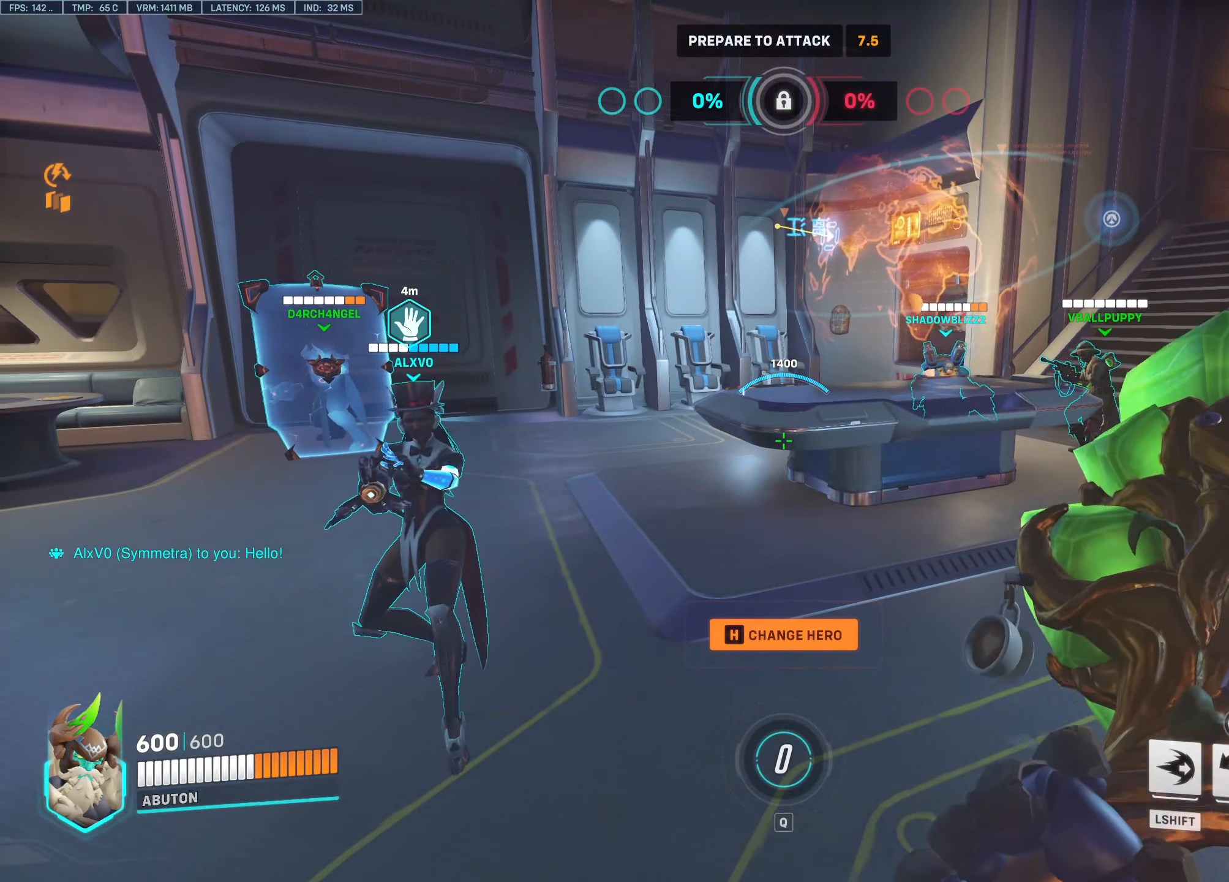
{"keys": [], "mouse": [], "events": []}
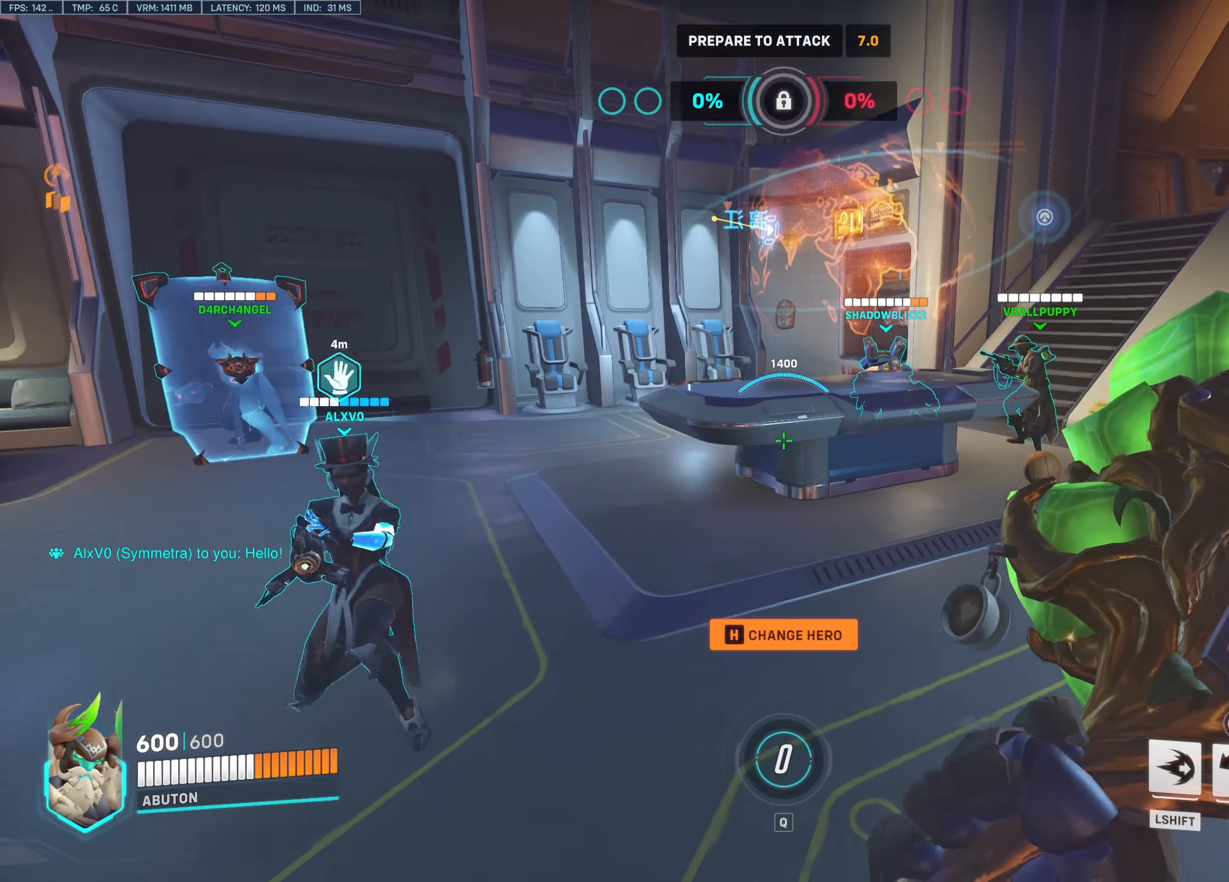
{"keys": [], "mouse": [], "events": [[116, "w", "down"], [166, "w", "up"]]}
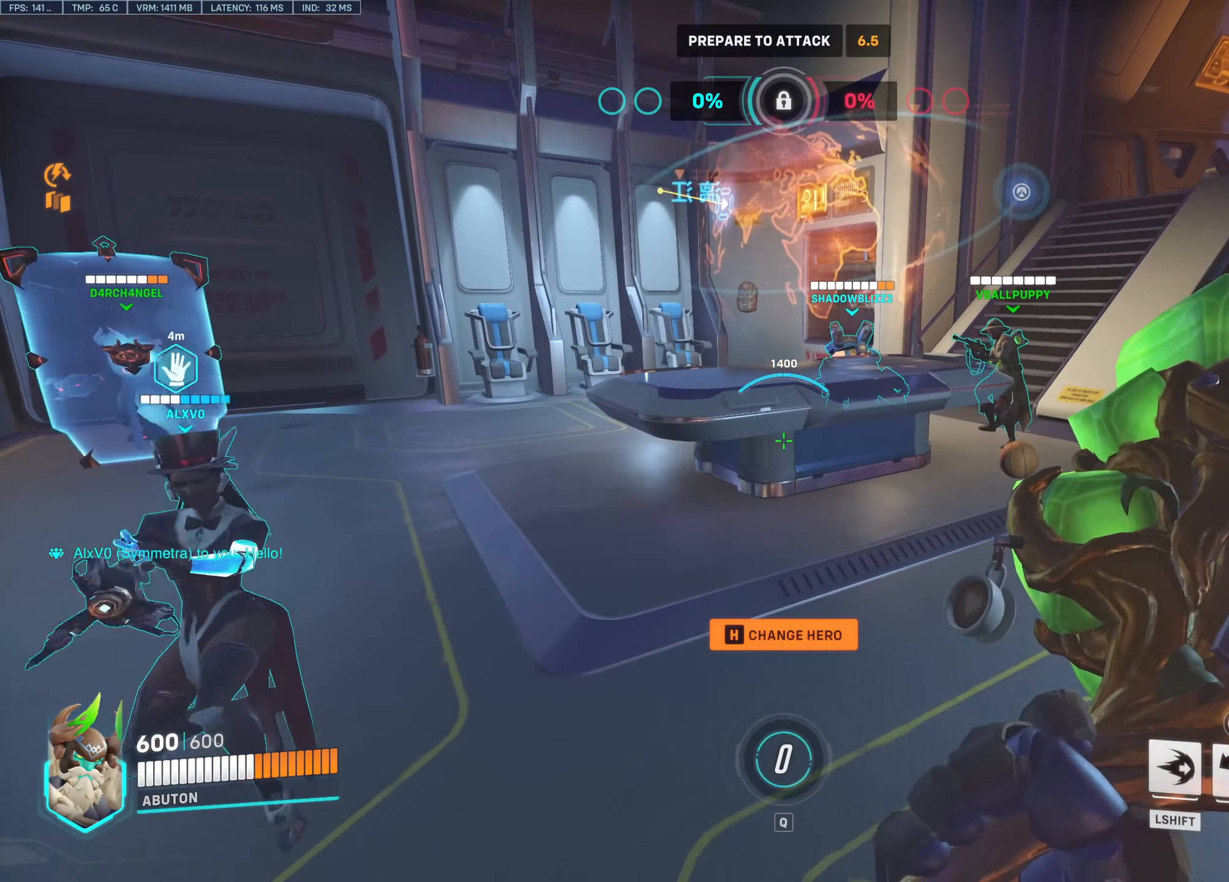
{"keys": [], "mouse": [], "events": []}
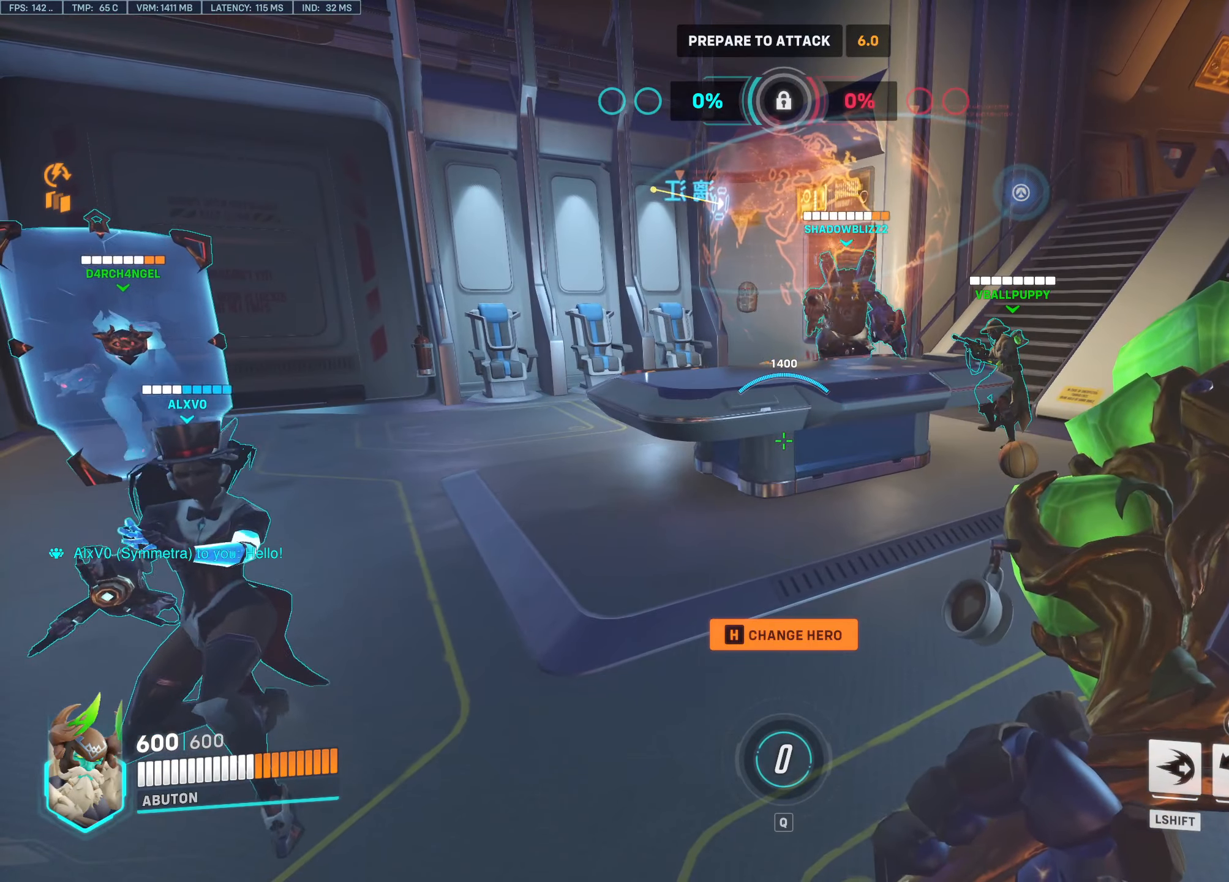
{"keys": [], "mouse": [], "events": [[383, "f", "down"], [467, "f", "up"]]}
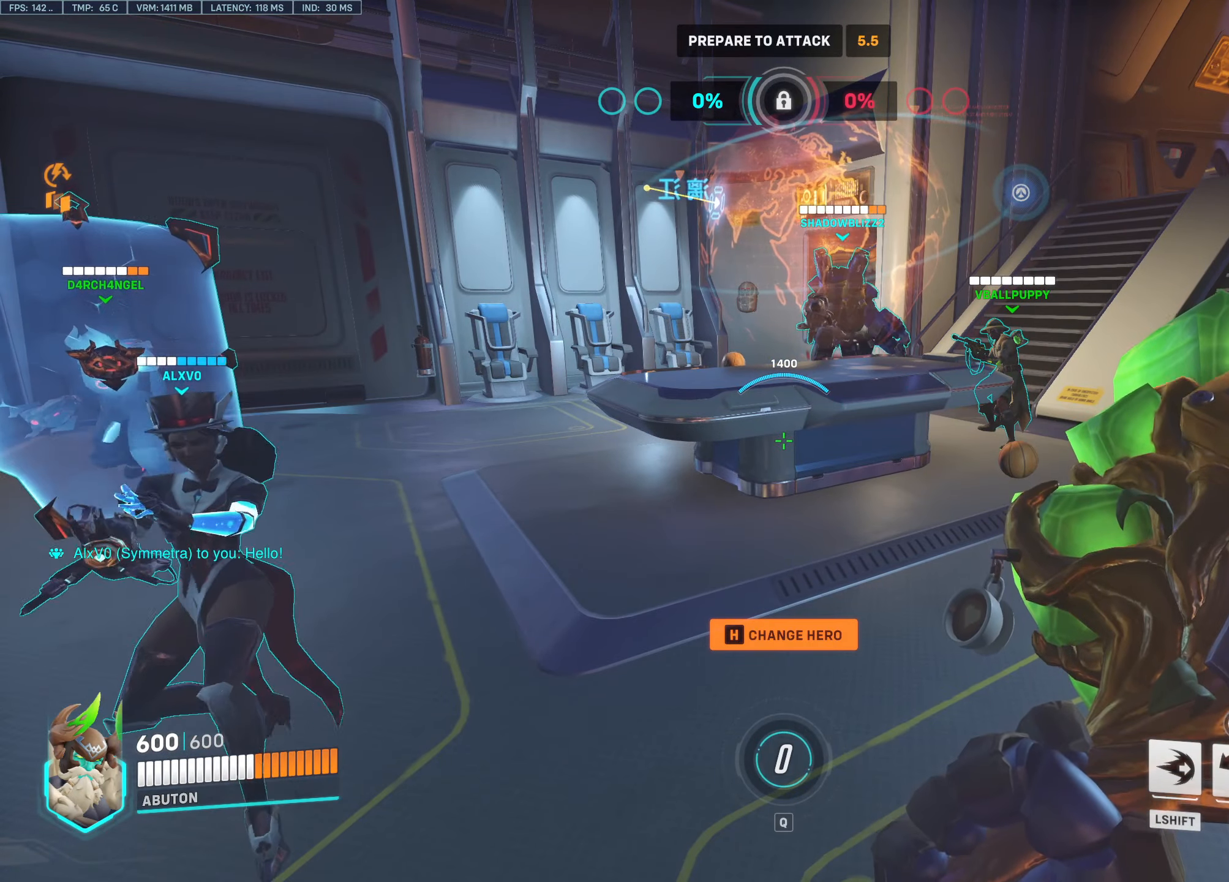
{"keys": ["w"], "mouse": [], "events": [[350, "w", "down"]]}
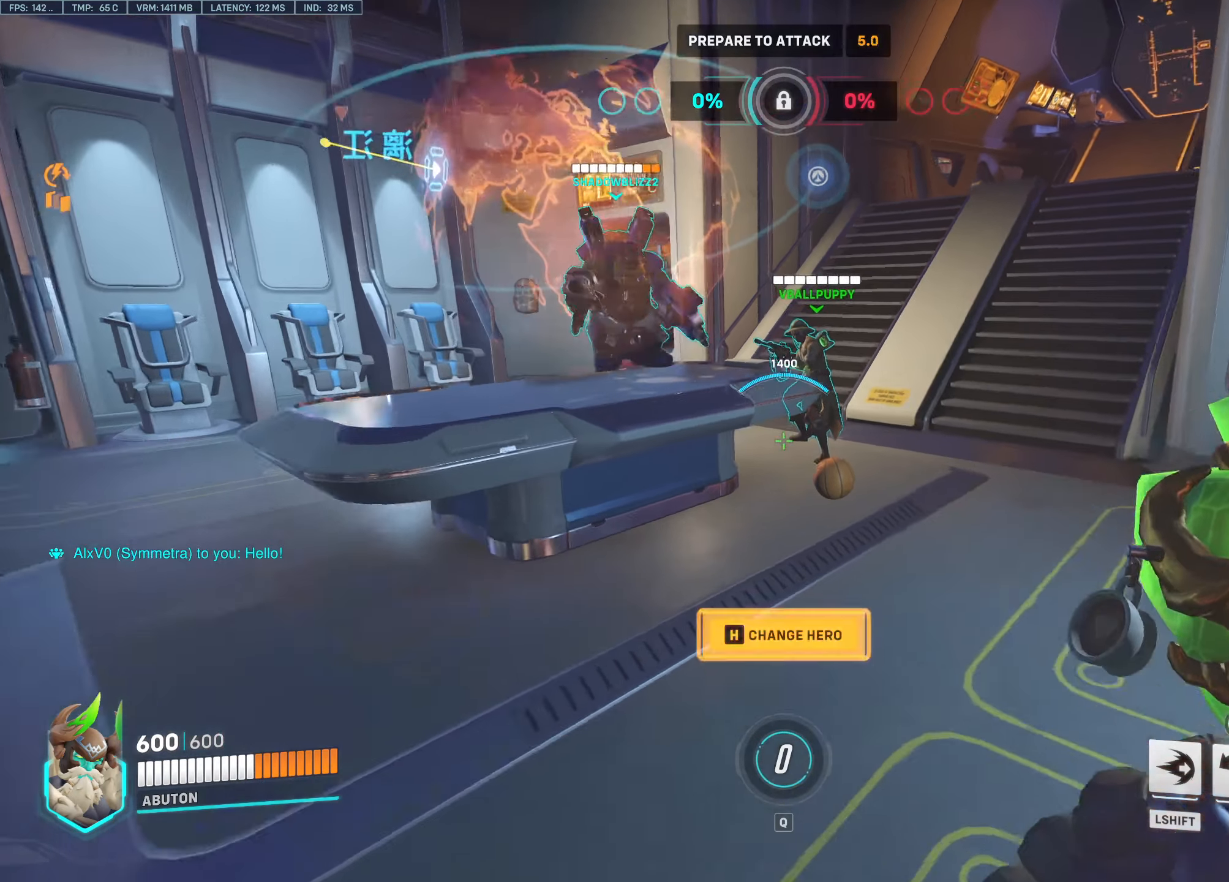
{"keys": [], "mouse": [], "events": [[450, "w", "up"]]}
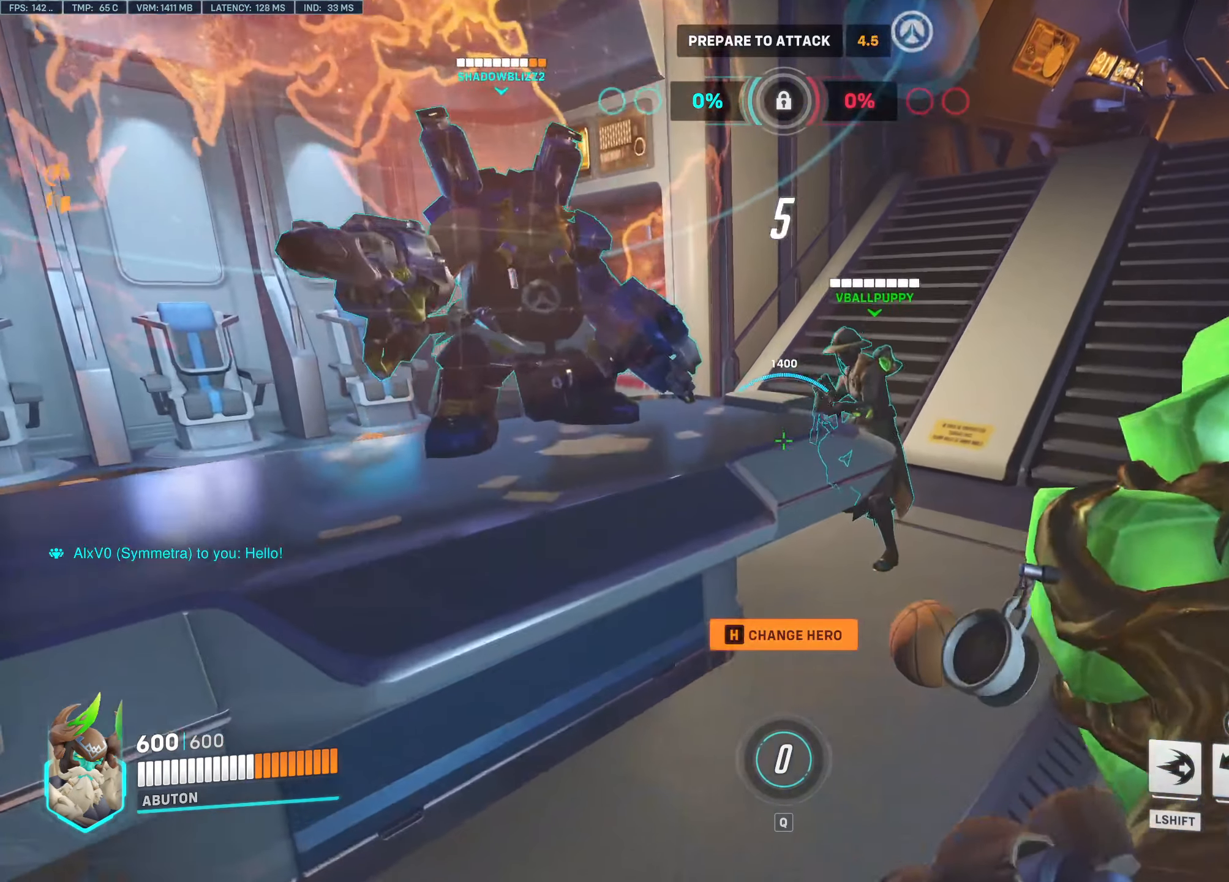
{"keys": [], "mouse": [], "events": [[233, "w", "down"], [383, "w", "up"]]}
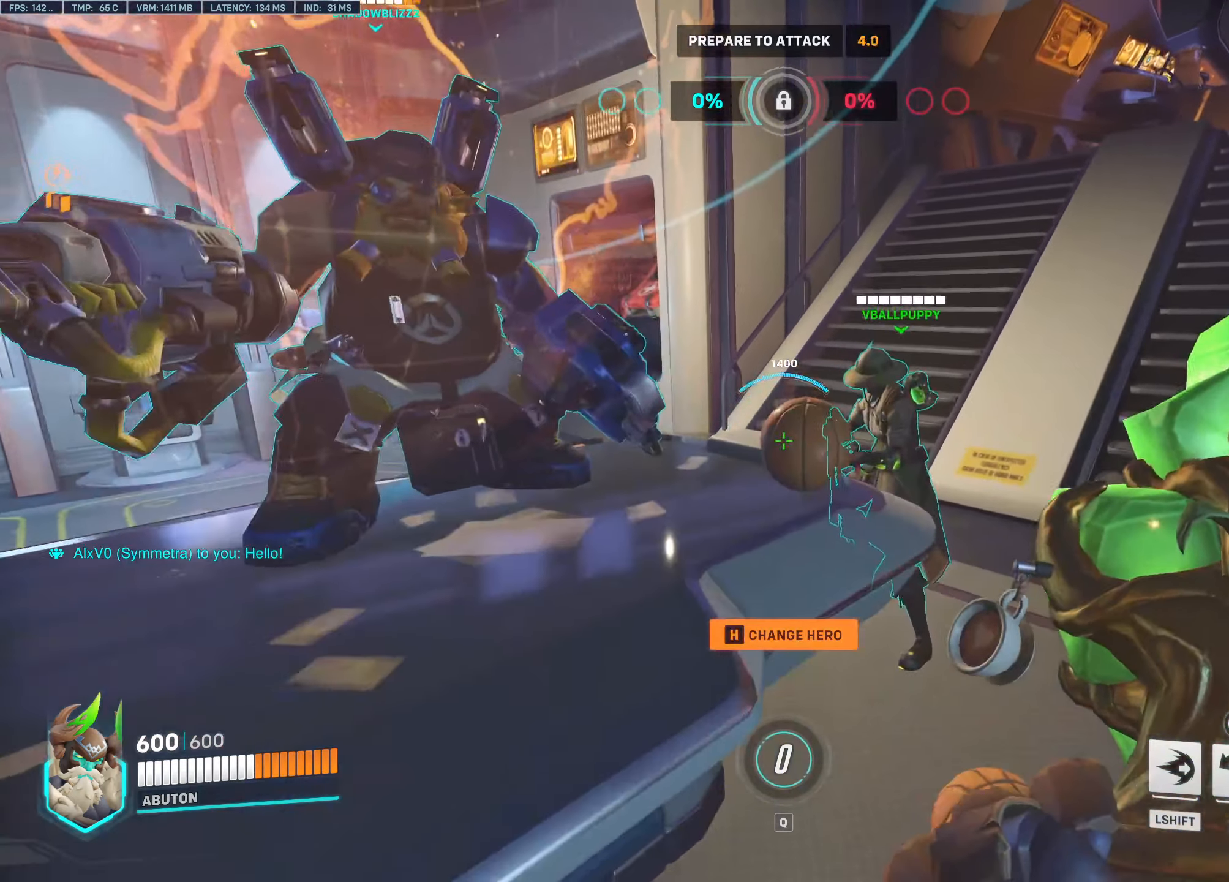
{"keys": ["s"], "mouse": [], "events": [[117, "s", "down"]]}
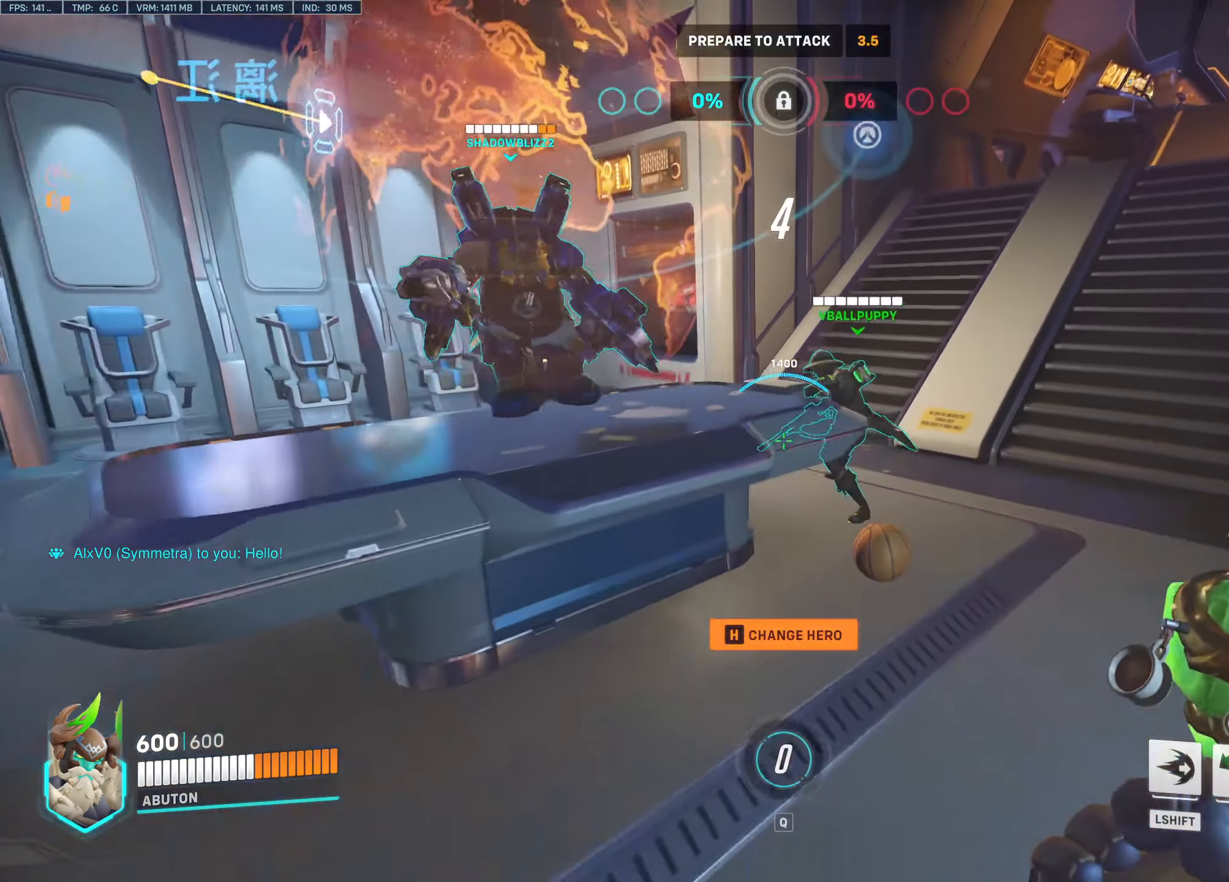
{"keys": [], "mouse": [], "events": [[183, "a", "down"], [317, "s", "up"], [417, "a", "up"]]}
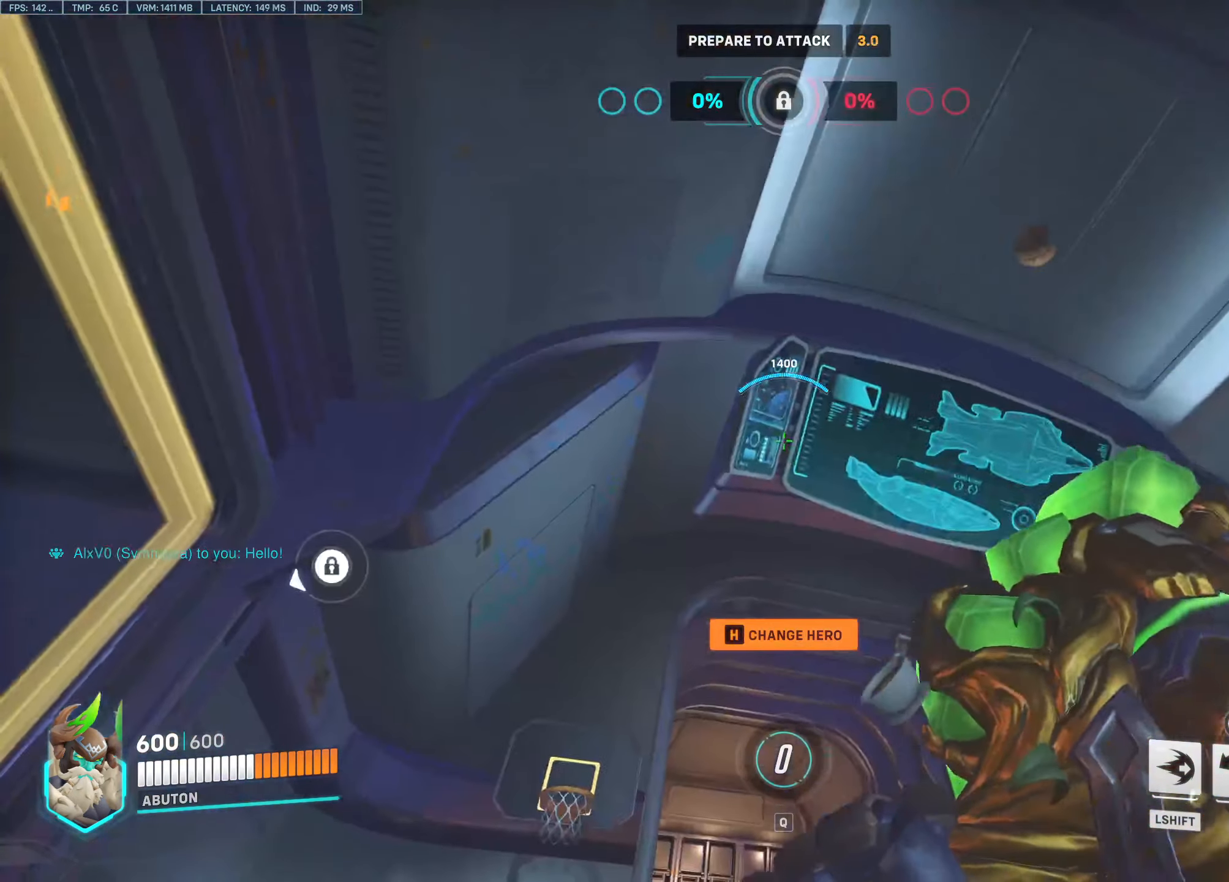
{"keys": [], "mouse": [], "events": []}
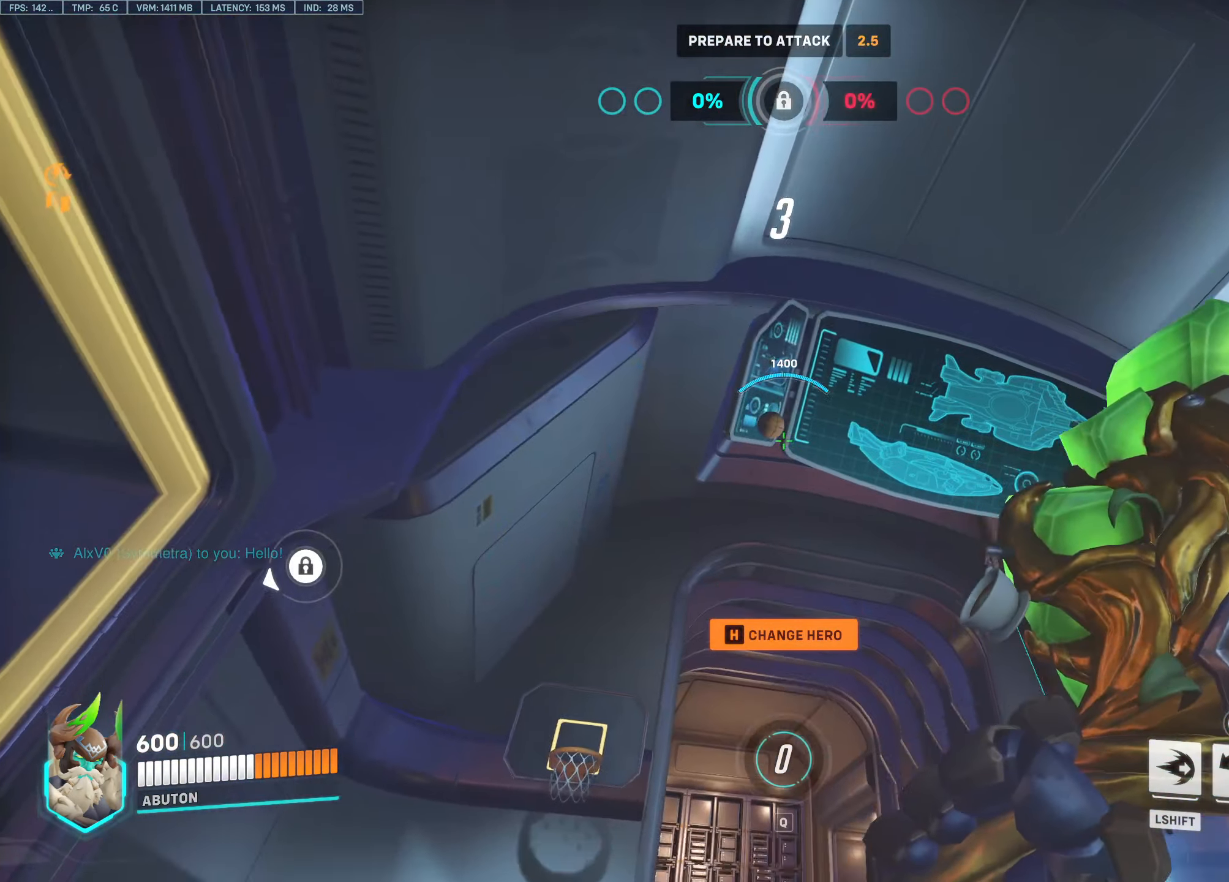
{"keys": [], "mouse": [], "events": []}
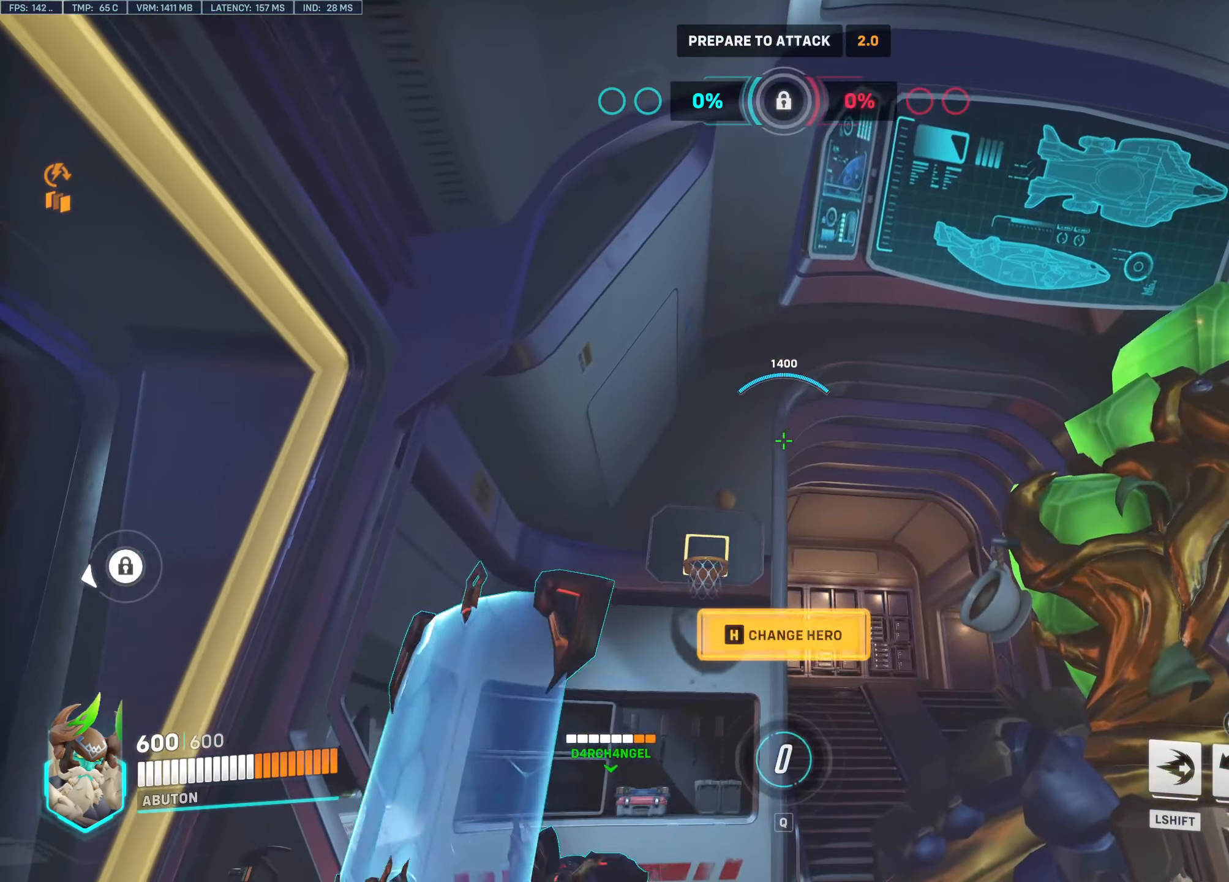
{"keys": [], "mouse": [], "events": []}
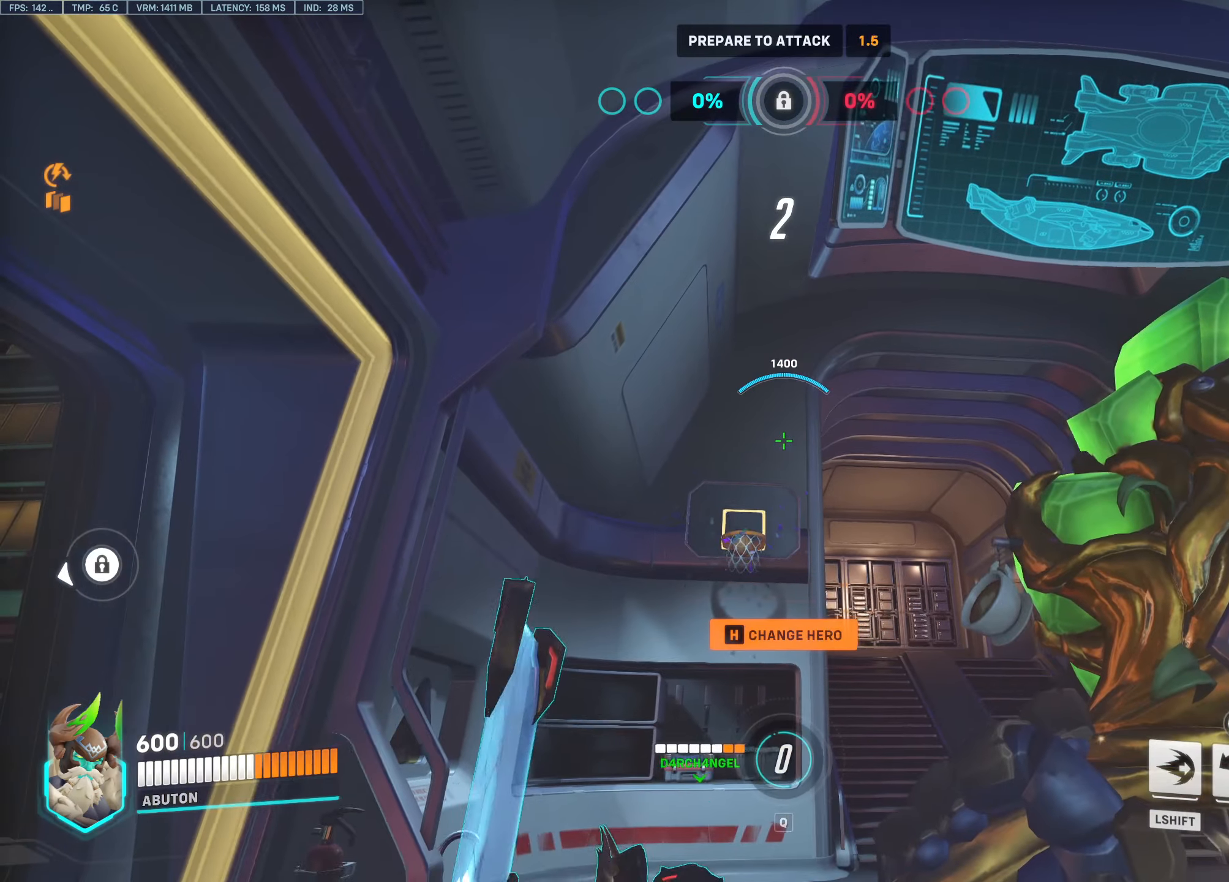
{"keys": ["w"], "mouse": [], "events": [[467, "w", "down"]]}
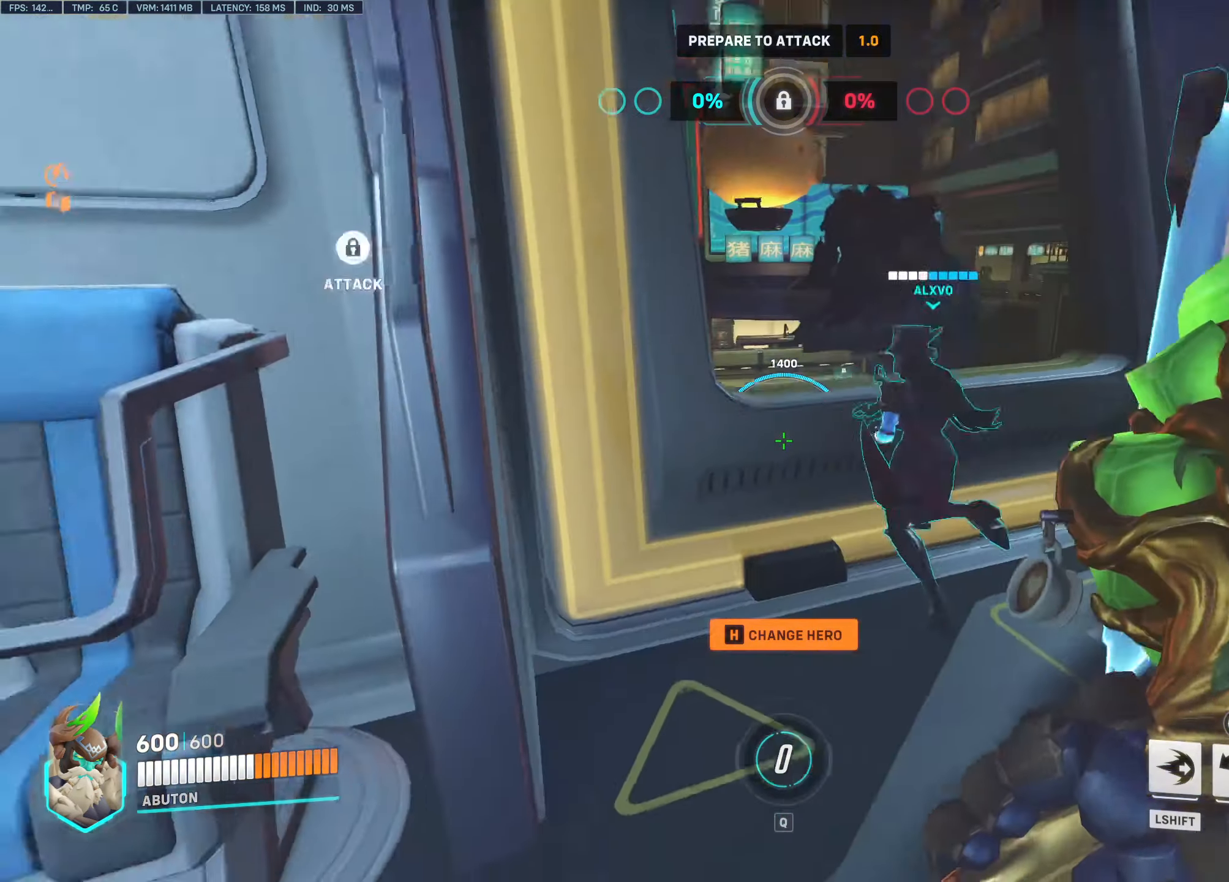
{"keys": ["d"], "mouse": [], "events": [[217, "d", "down"], [434, "w", "up"]]}
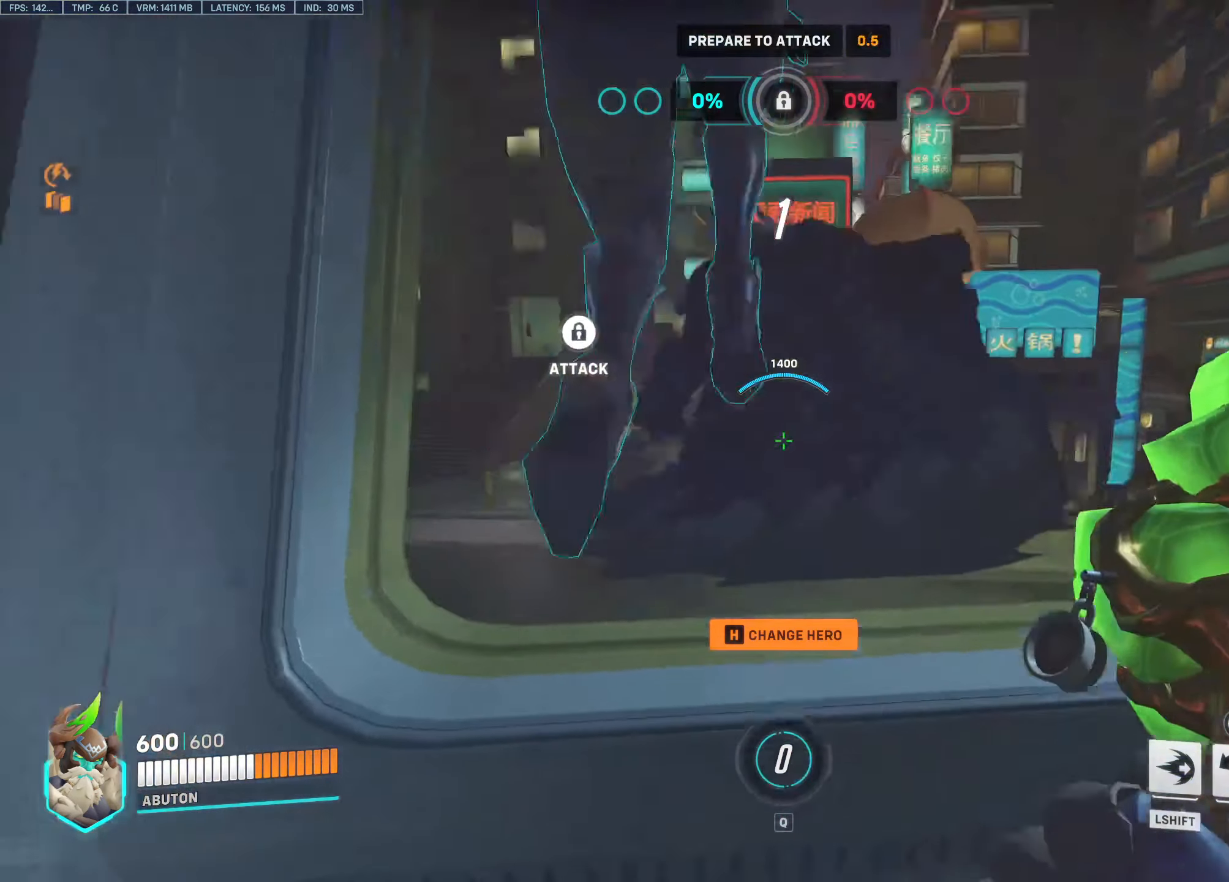
{"keys": [], "mouse": [], "events": [[34, "d", "up"]]}
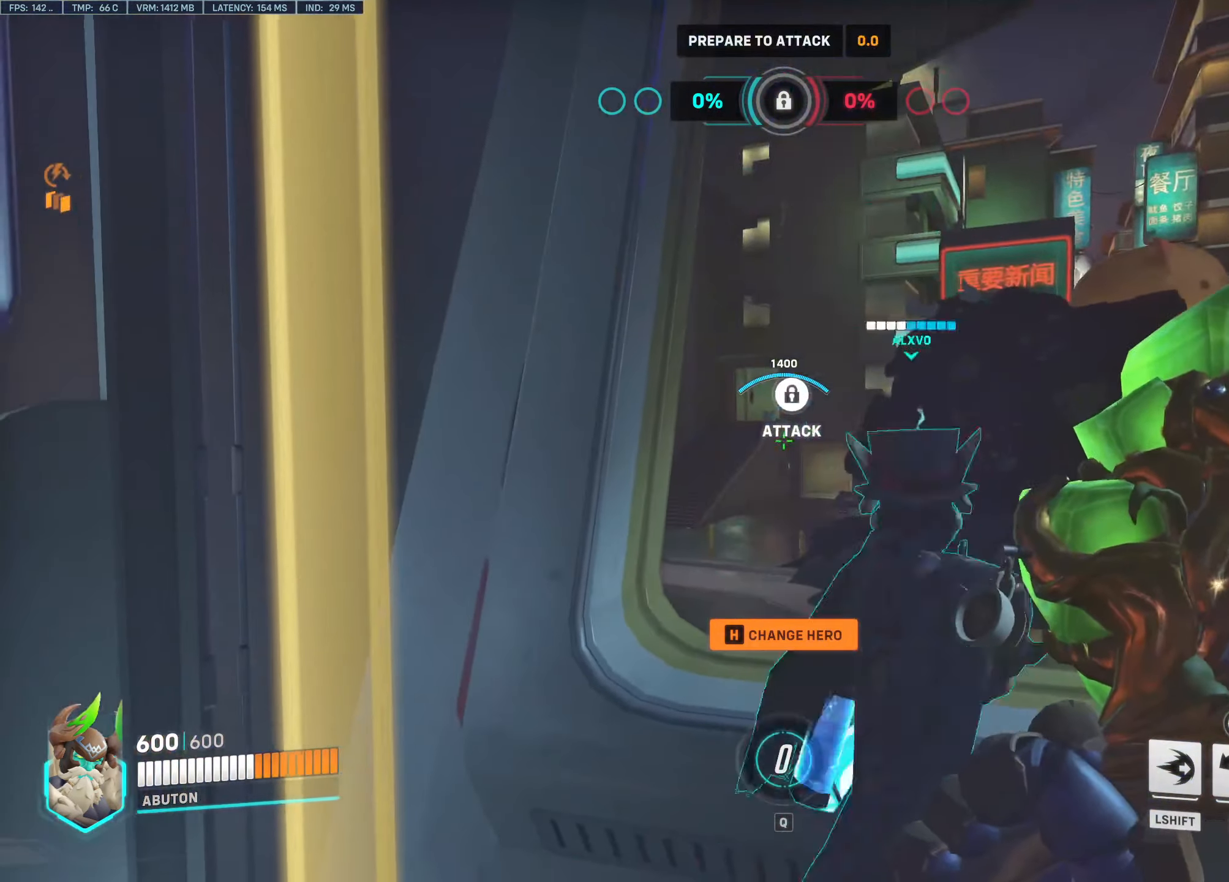
{"keys": ["space", "w"], "mouse": [], "events": [[384, "d", "down"], [434, "d", "up"], [434, "space", "down"], [467, "w", "down"]]}
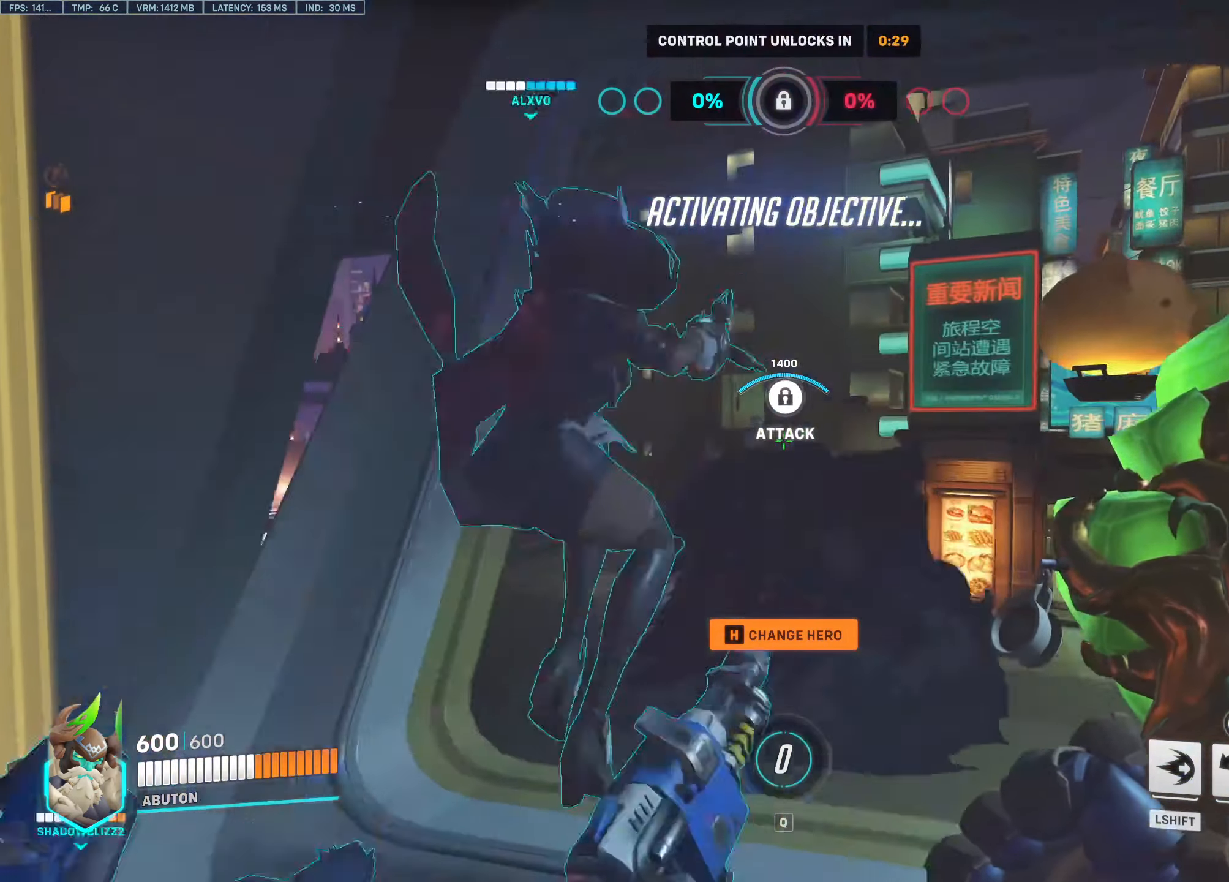
{"keys": ["a"], "mouse": [], "events": [[67, "space", "up"], [150, "shift", "down"], [300, "shift", "up"], [350, "w", "up"], [434, "a", "down"]]}
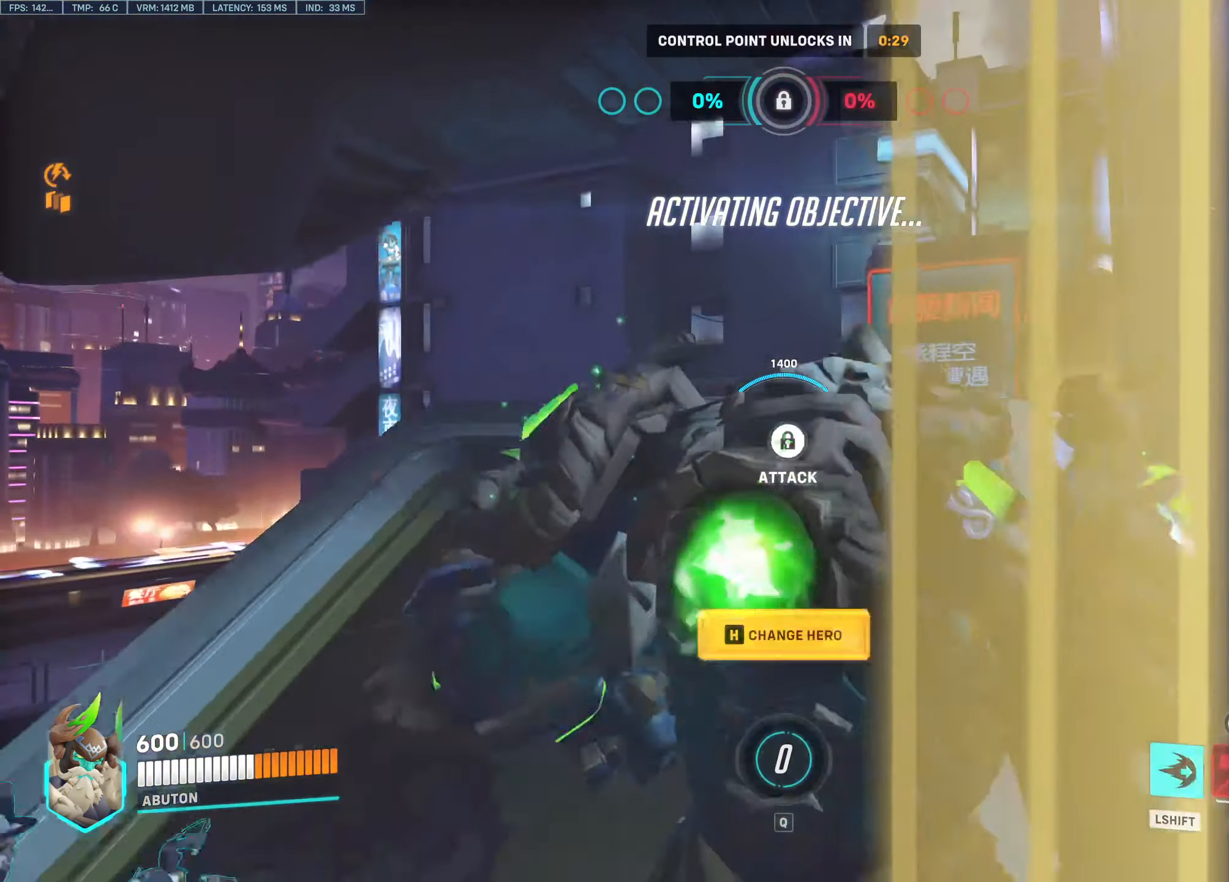
{"keys": ["a"], "mouse": [], "events": []}
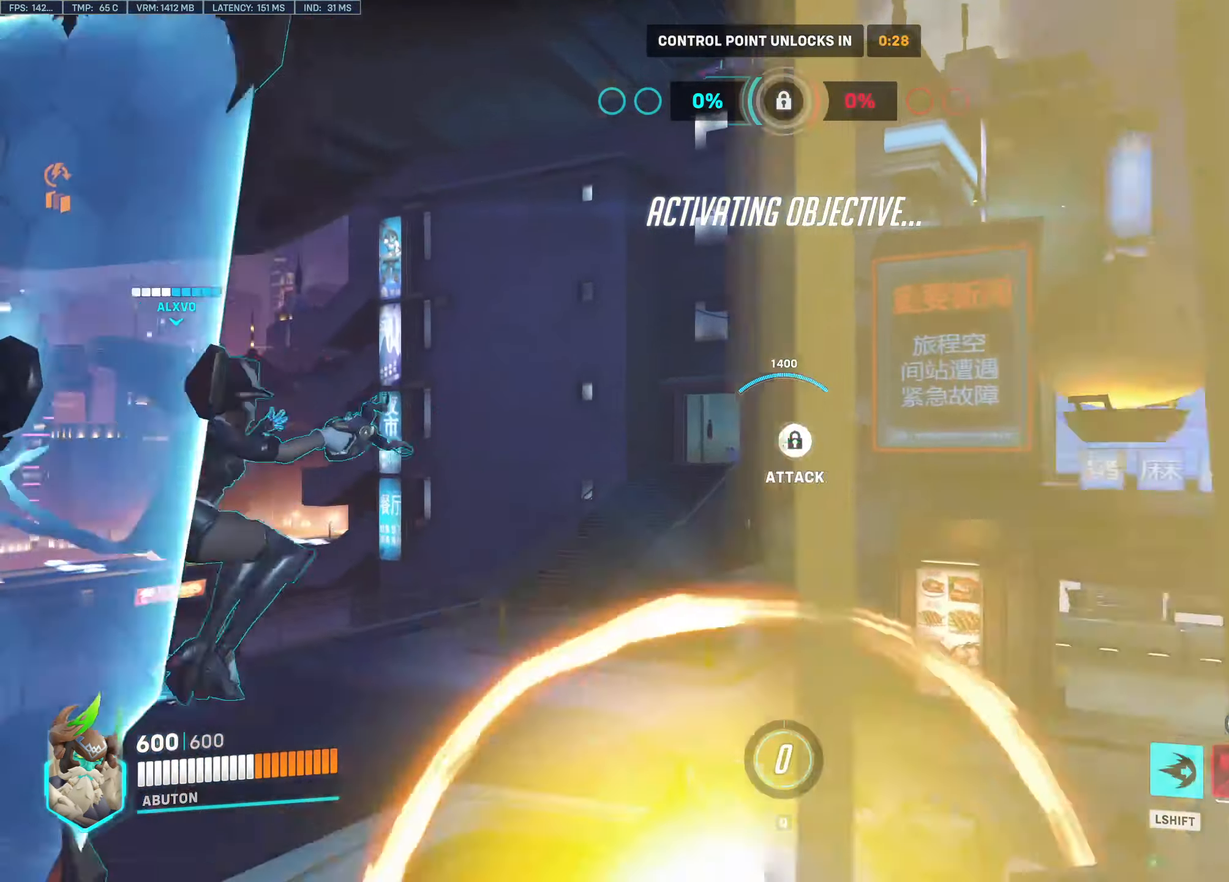
{"keys": ["d"], "mouse": [], "events": [[150, "a", "up"], [334, "d", "down"]]}
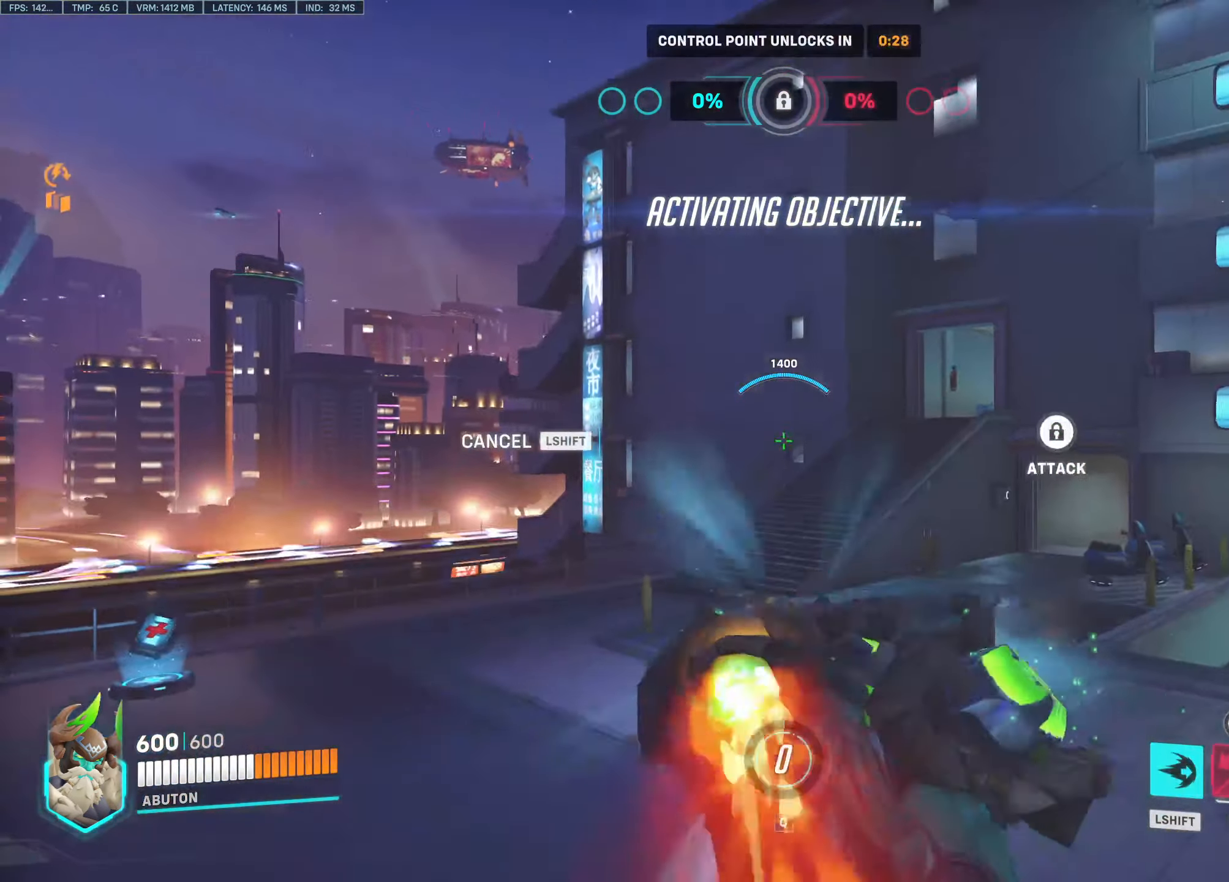
{"keys": ["d"], "mouse": [], "events": [[217, "d", "up"], [300, "d", "down"]]}